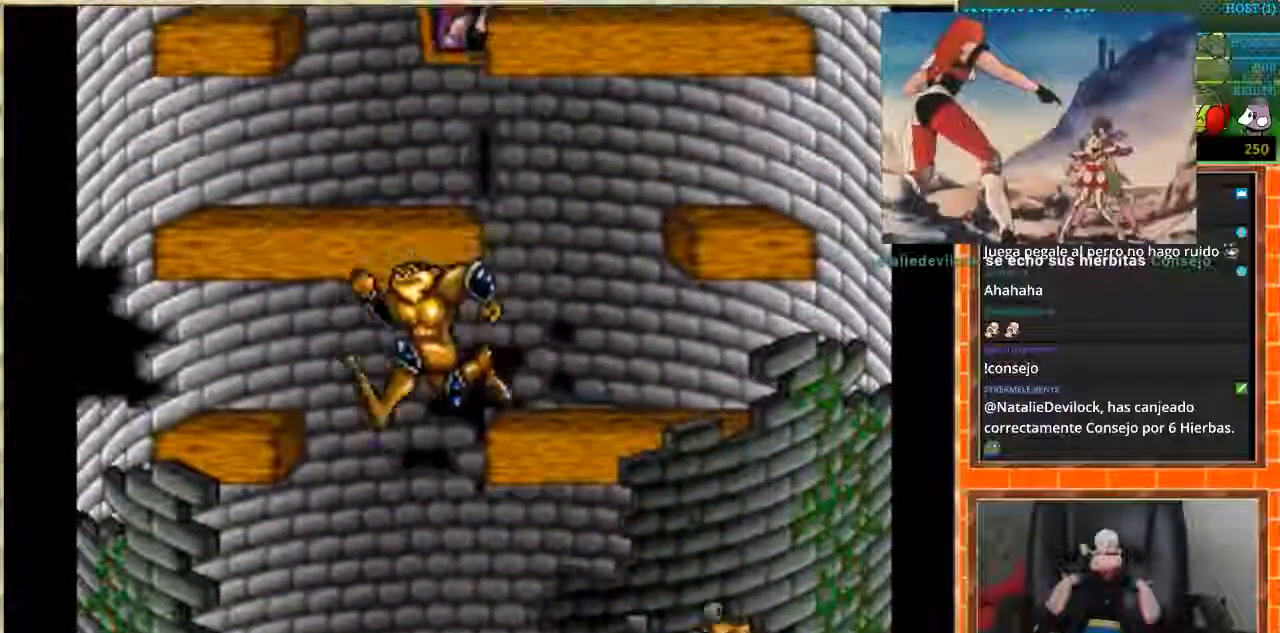
Gameplay with a controller (Nintendo layout); each line is a JSON object with the inputs held at the frame after it. "events" lists button and stick changes between this image and that frame as [ms after this image, input, new state], when the widget could be followed in between. Not read: L1 L3 R3.
{"buttons": ["DPAD_RIGHT"], "events": [[67, "DPAD_LEFT", "up"], [67, "DPAD_RIGHT", "down"]]}
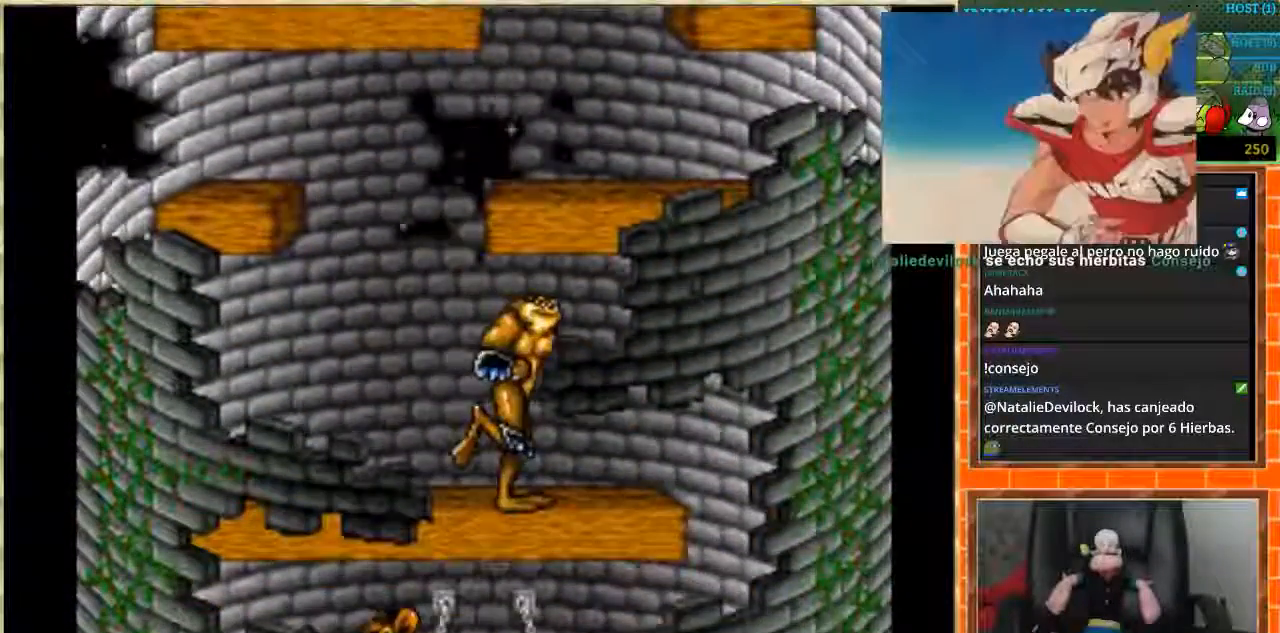
{"buttons": ["DPAD_LEFT"], "events": [[267, "DPAD_RIGHT", "up"], [334, "DPAD_LEFT", "down"]]}
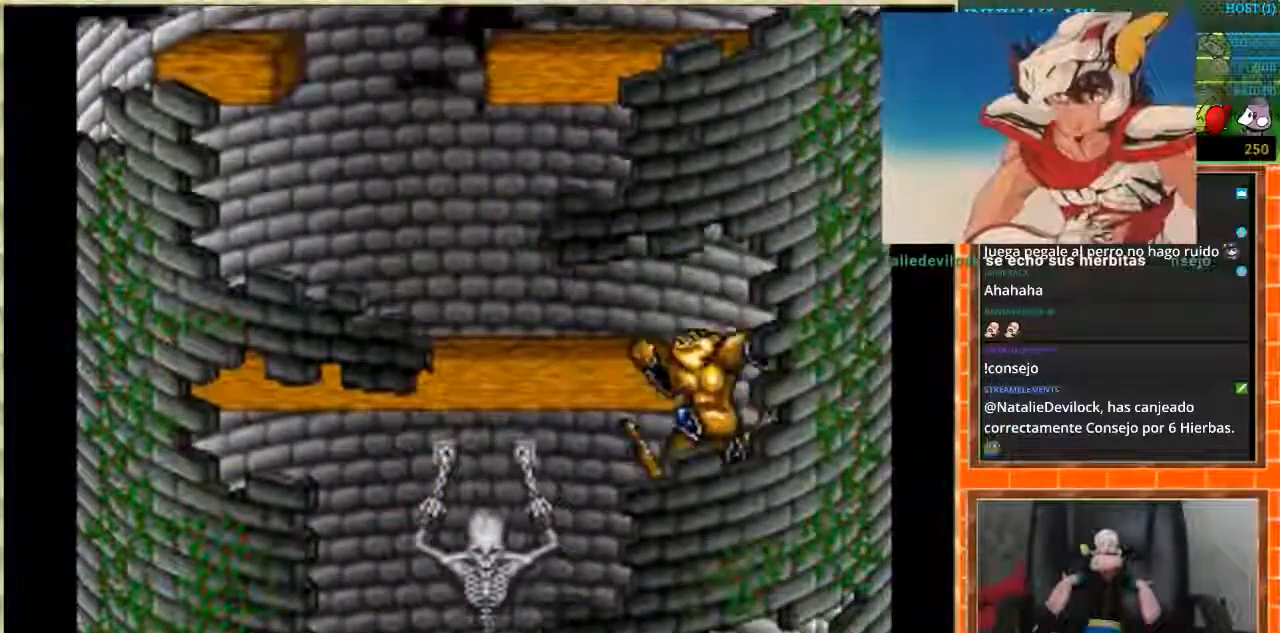
{"buttons": ["DPAD_LEFT"], "events": []}
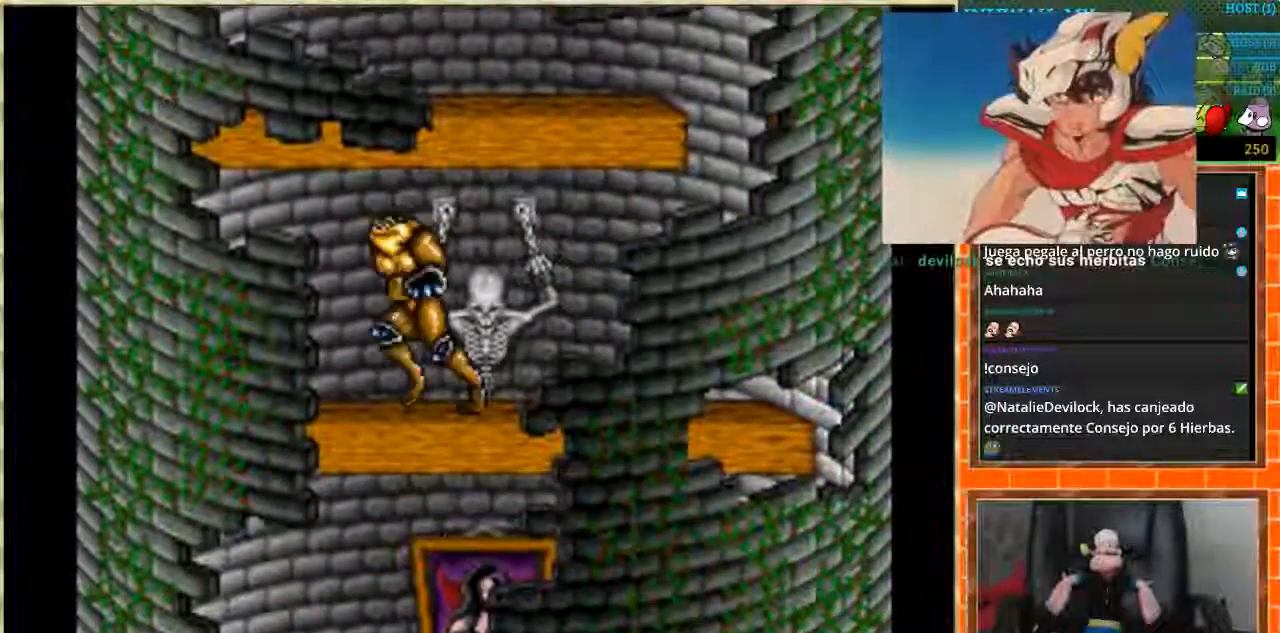
{"buttons": ["DPAD_RIGHT"], "events": [[367, "DPAD_LEFT", "up"], [401, "DPAD_RIGHT", "down"]]}
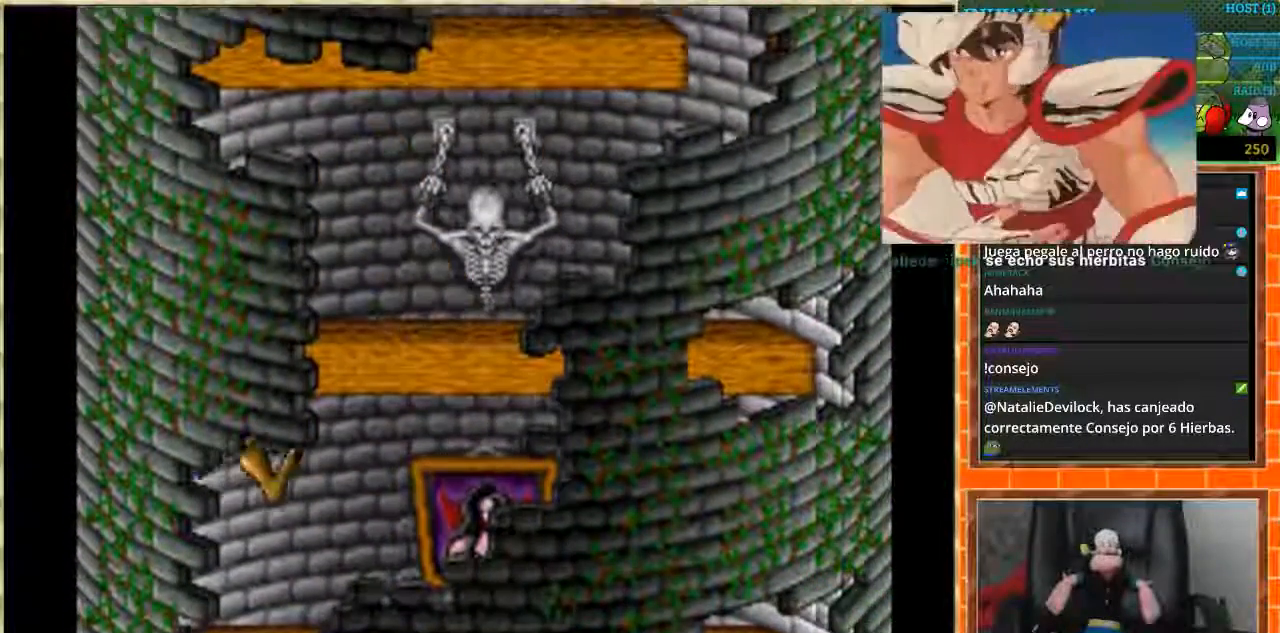
{"buttons": ["DPAD_RIGHT"], "events": []}
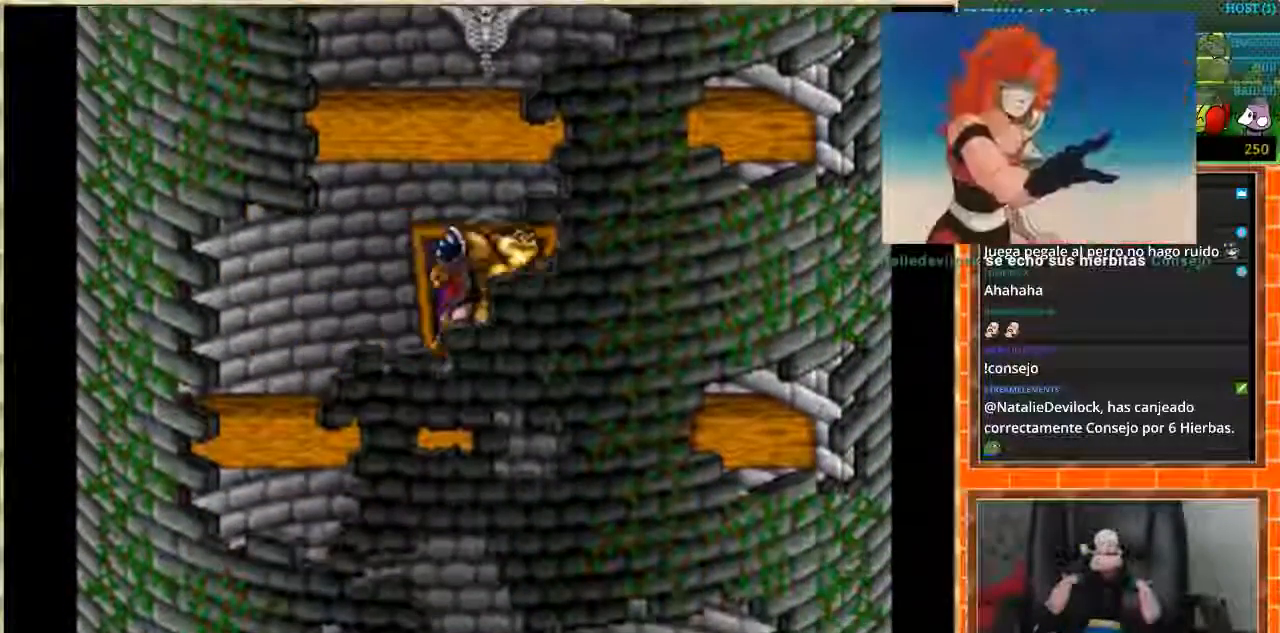
{"buttons": ["DPAD_LEFT"], "events": [[434, "DPAD_RIGHT", "up"], [468, "DPAD_LEFT", "down"]]}
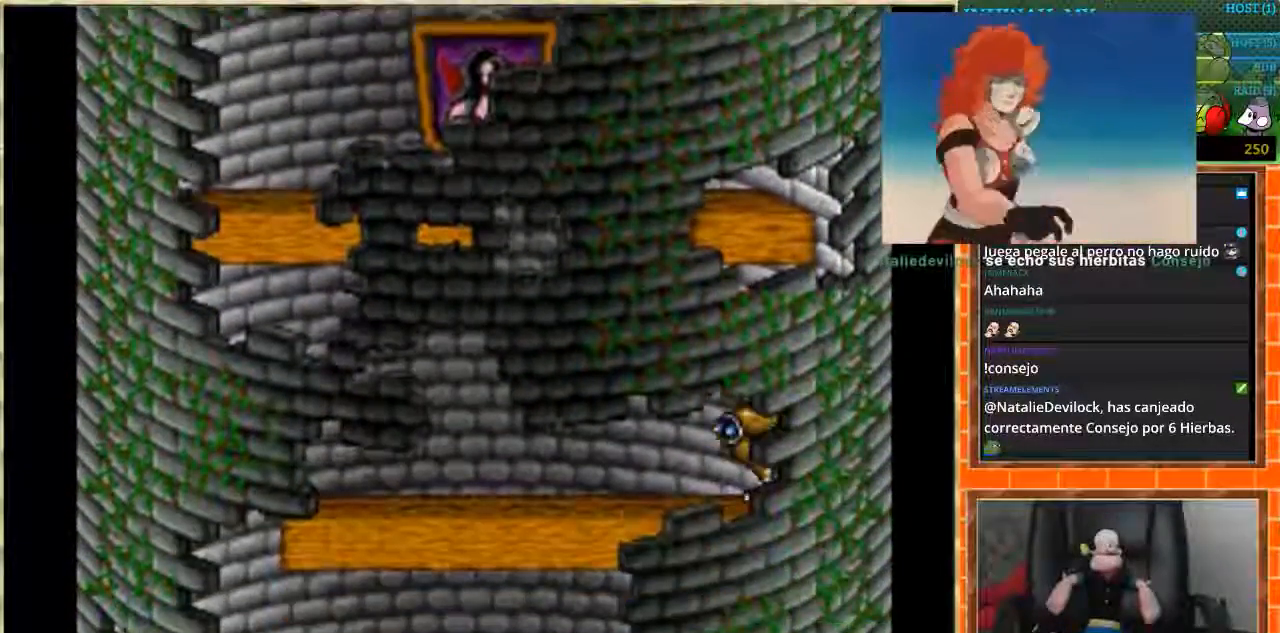
{"buttons": ["DPAD_LEFT"], "events": []}
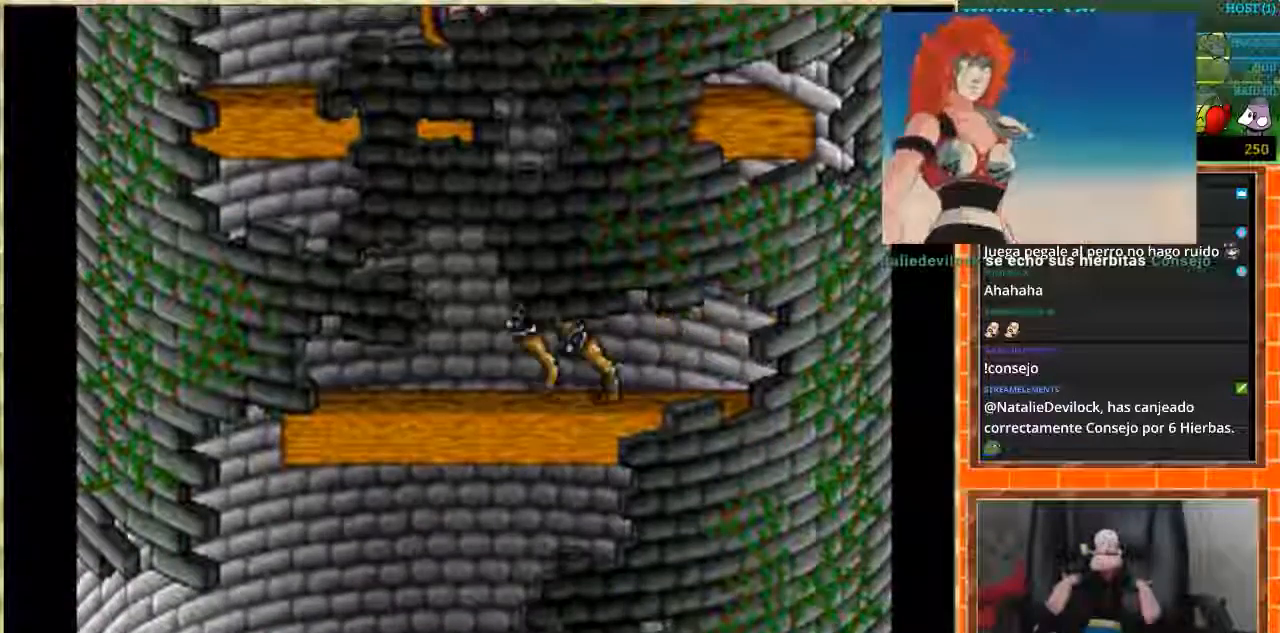
{"buttons": [], "events": [[501, "DPAD_LEFT", "up"]]}
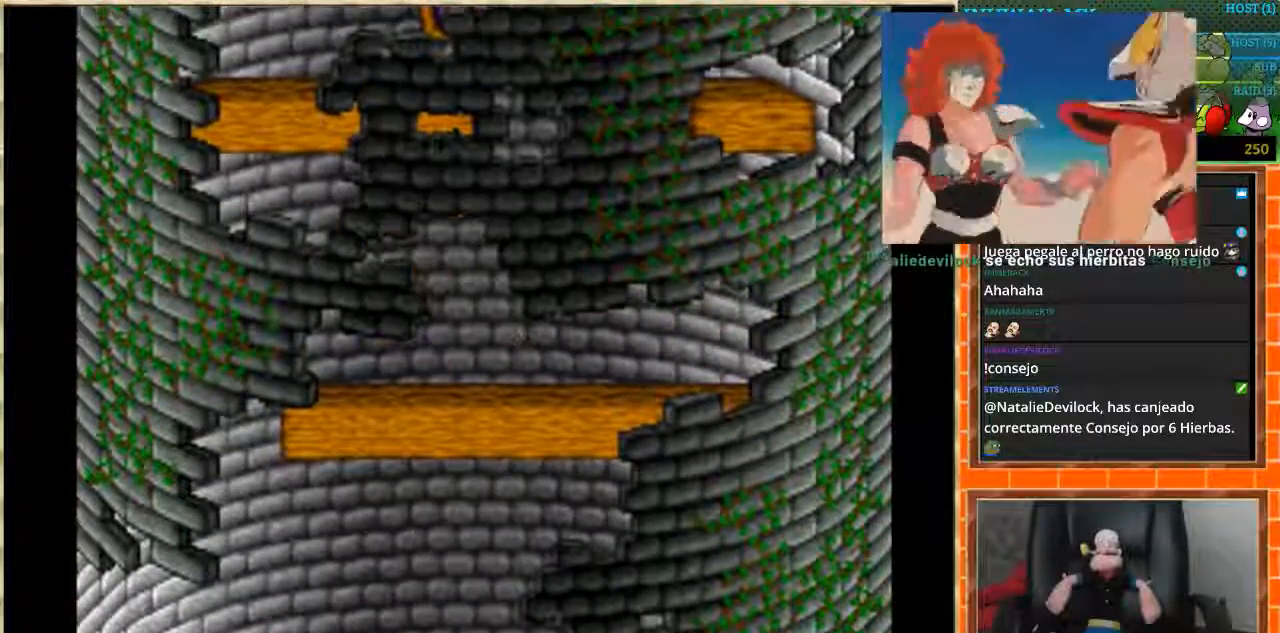
{"buttons": ["DPAD_RIGHT"], "events": [[33, "DPAD_RIGHT", "down"]]}
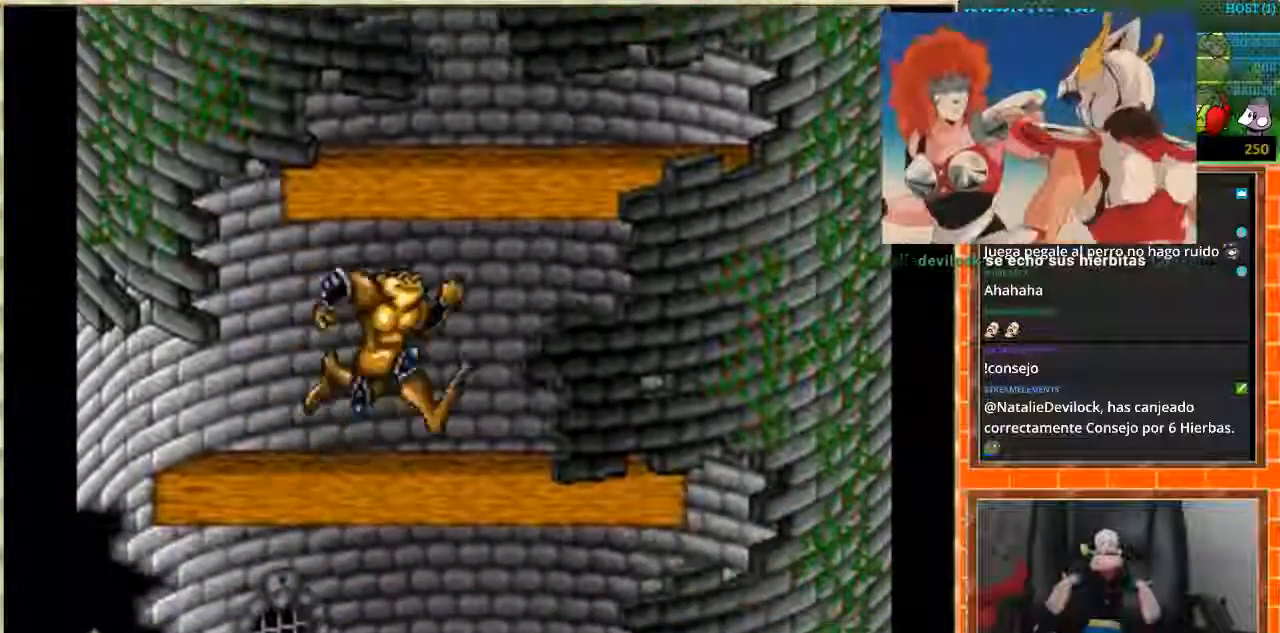
{"buttons": ["DPAD_RIGHT"], "events": []}
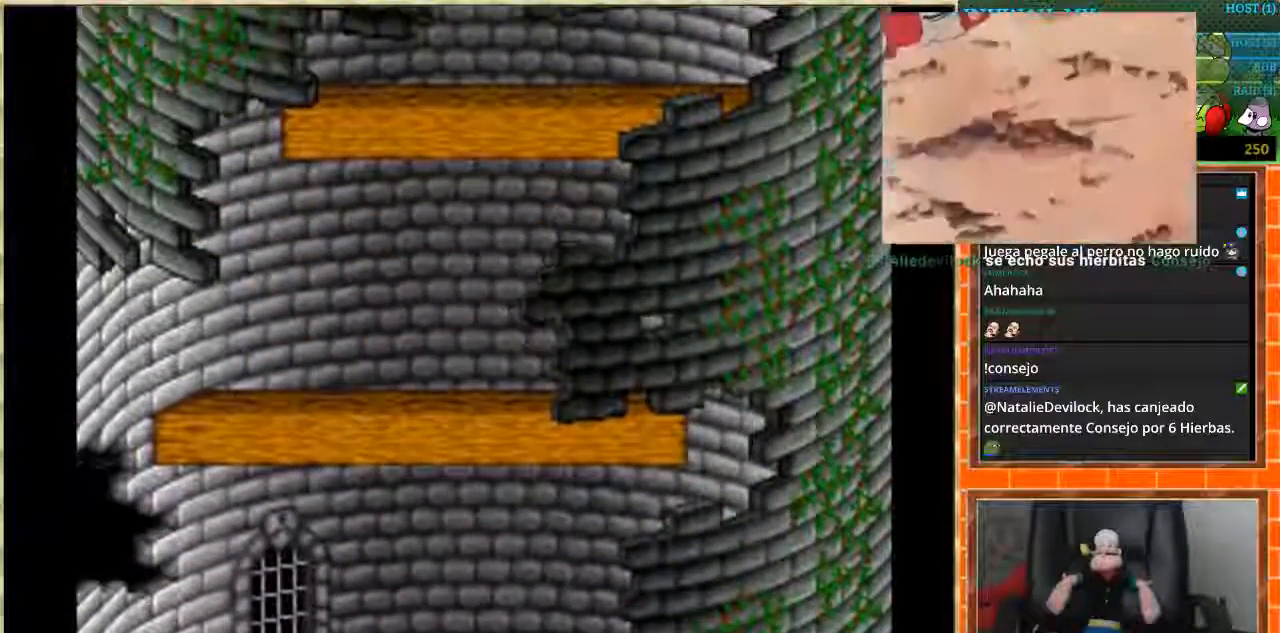
{"buttons": ["DPAD_LEFT"], "events": [[67, "DPAD_RIGHT", "up"], [100, "DPAD_LEFT", "down"]]}
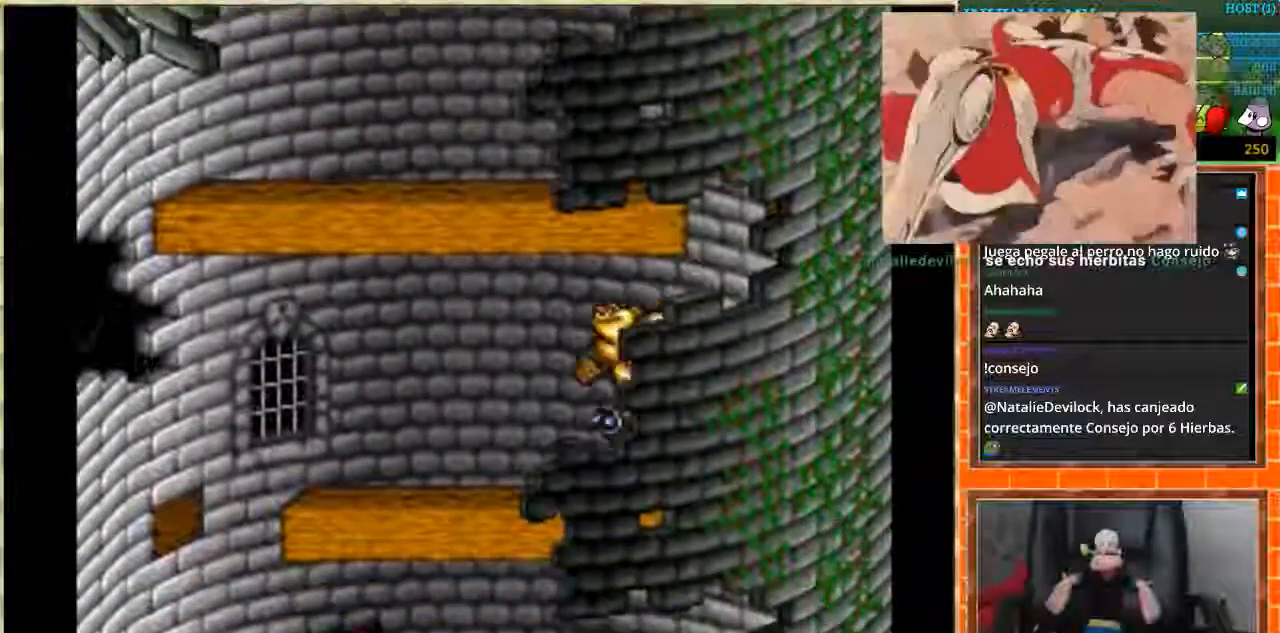
{"buttons": ["DPAD_LEFT"], "events": []}
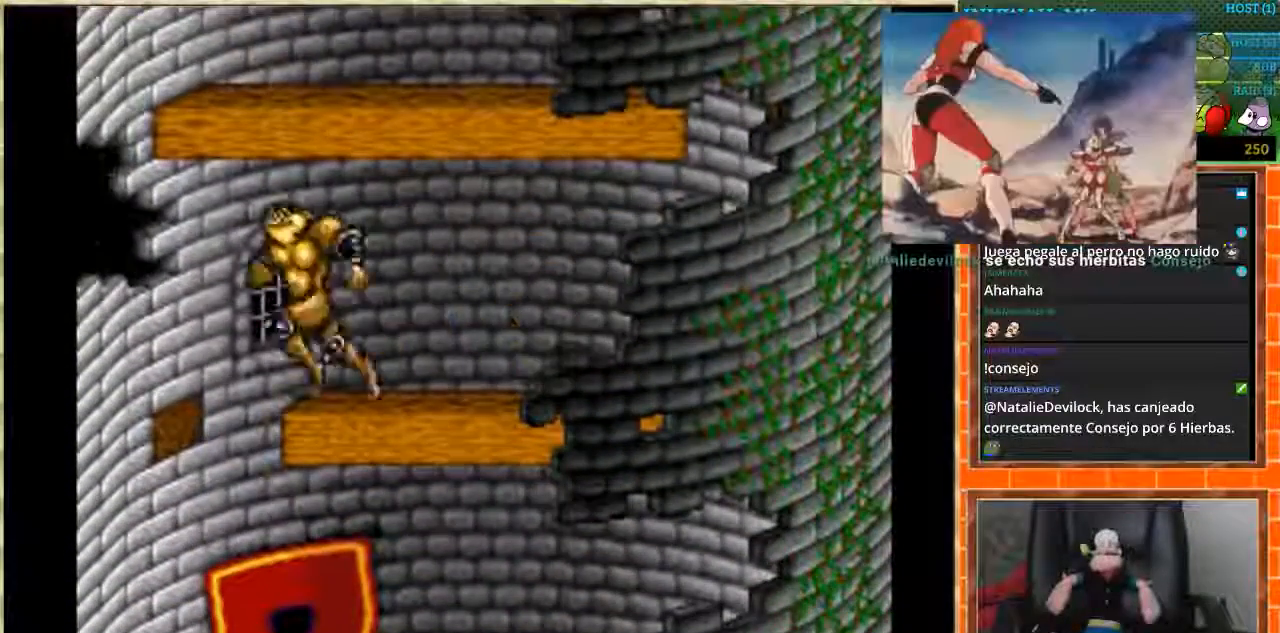
{"buttons": ["DPAD_RIGHT"], "events": [[133, "DPAD_LEFT", "up"], [167, "DPAD_RIGHT", "down"]]}
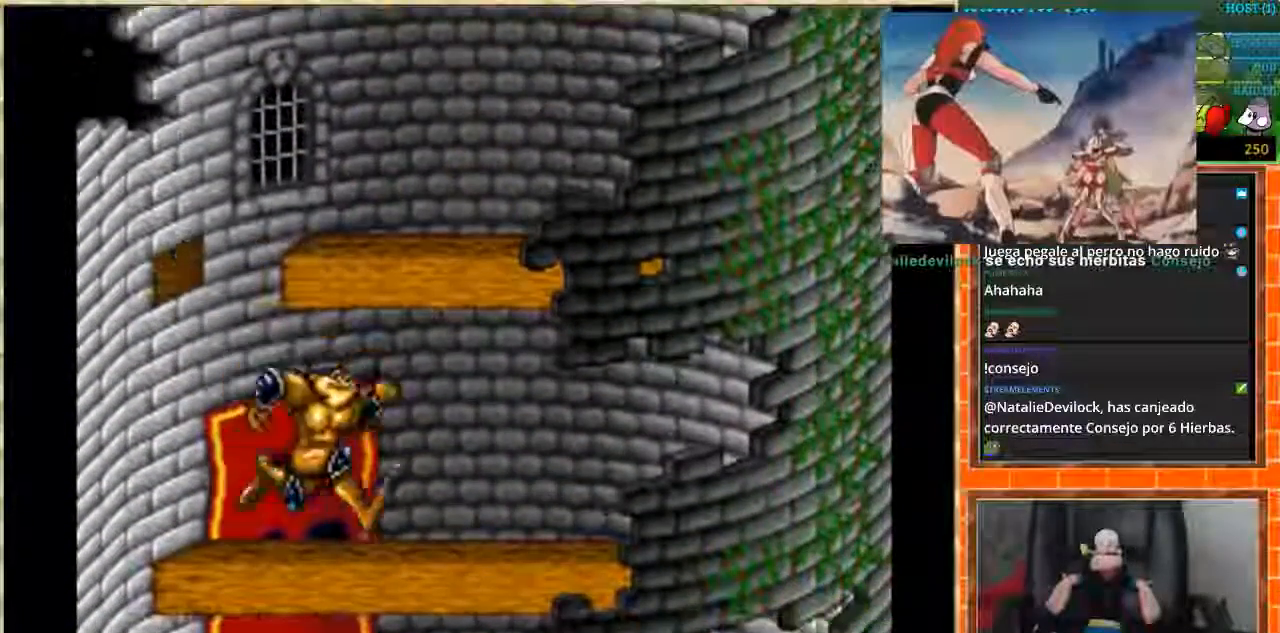
{"buttons": ["DPAD_RIGHT"], "events": []}
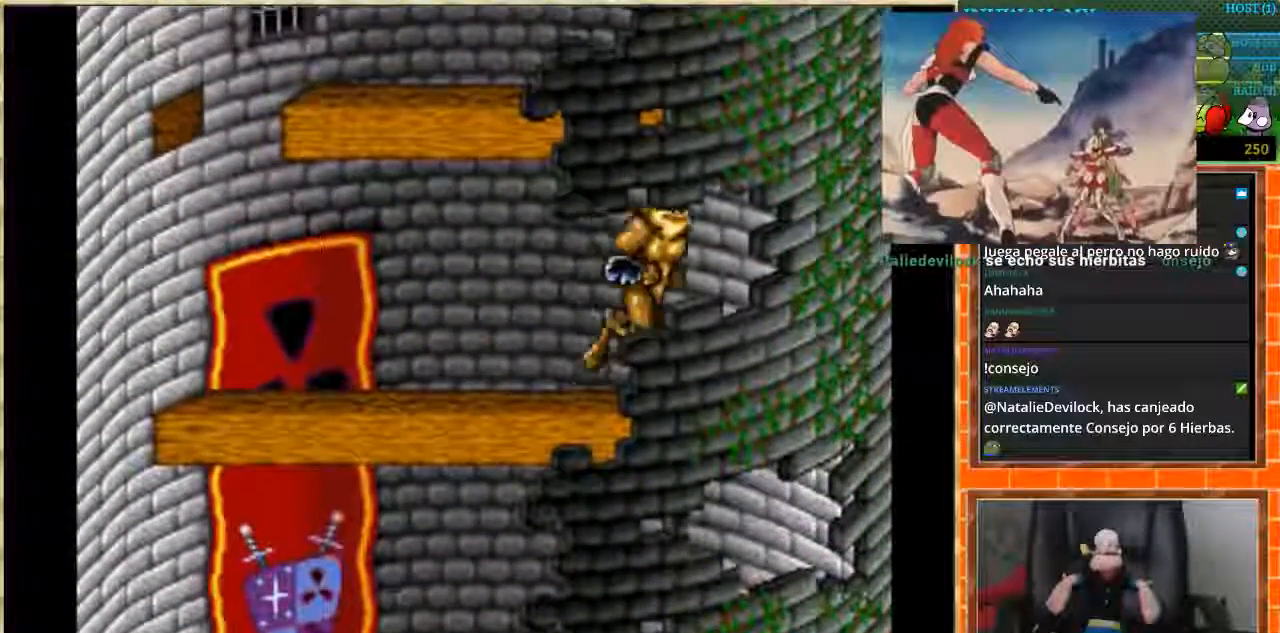
{"buttons": ["DPAD_LEFT"], "events": [[167, "DPAD_RIGHT", "up"], [200, "DPAD_LEFT", "down"]]}
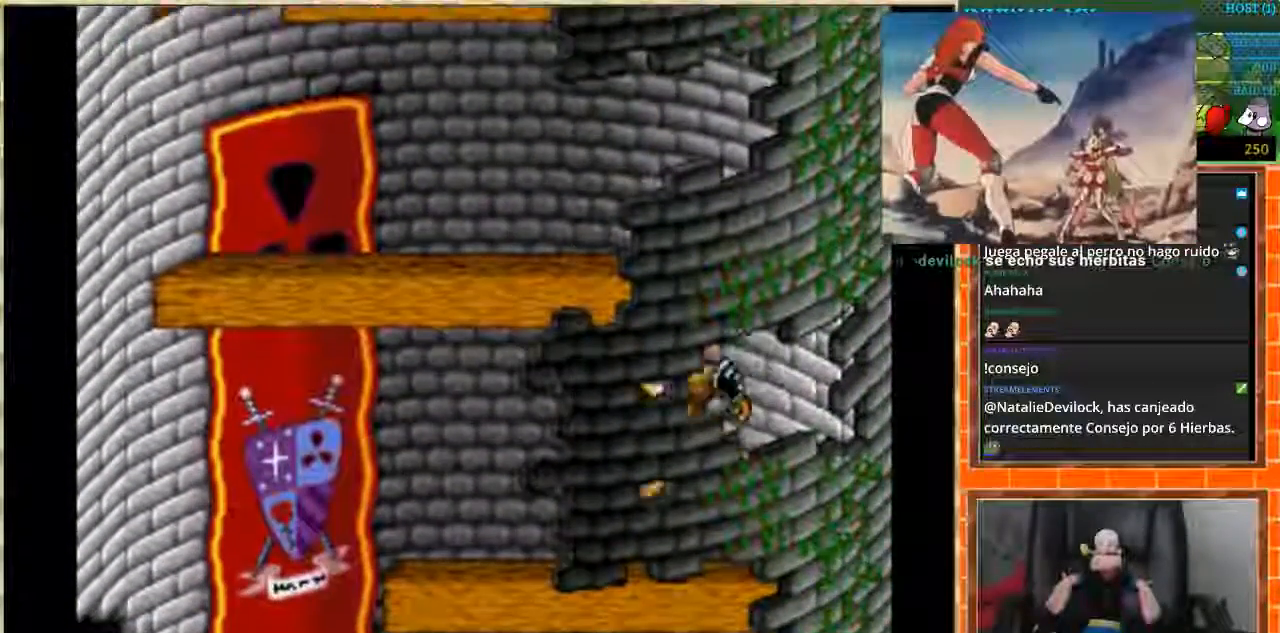
{"buttons": ["DPAD_LEFT"], "events": []}
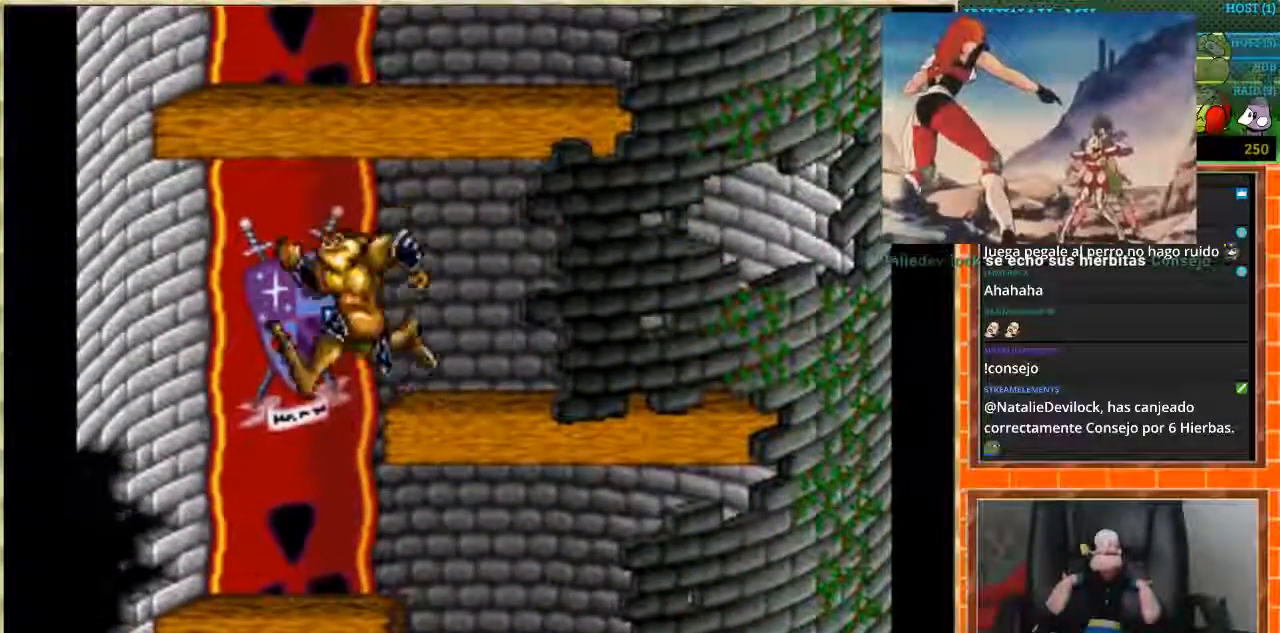
{"buttons": ["DPAD_RIGHT"], "events": [[100, "DPAD_LEFT", "up"], [100, "DPAD_RIGHT", "down"]]}
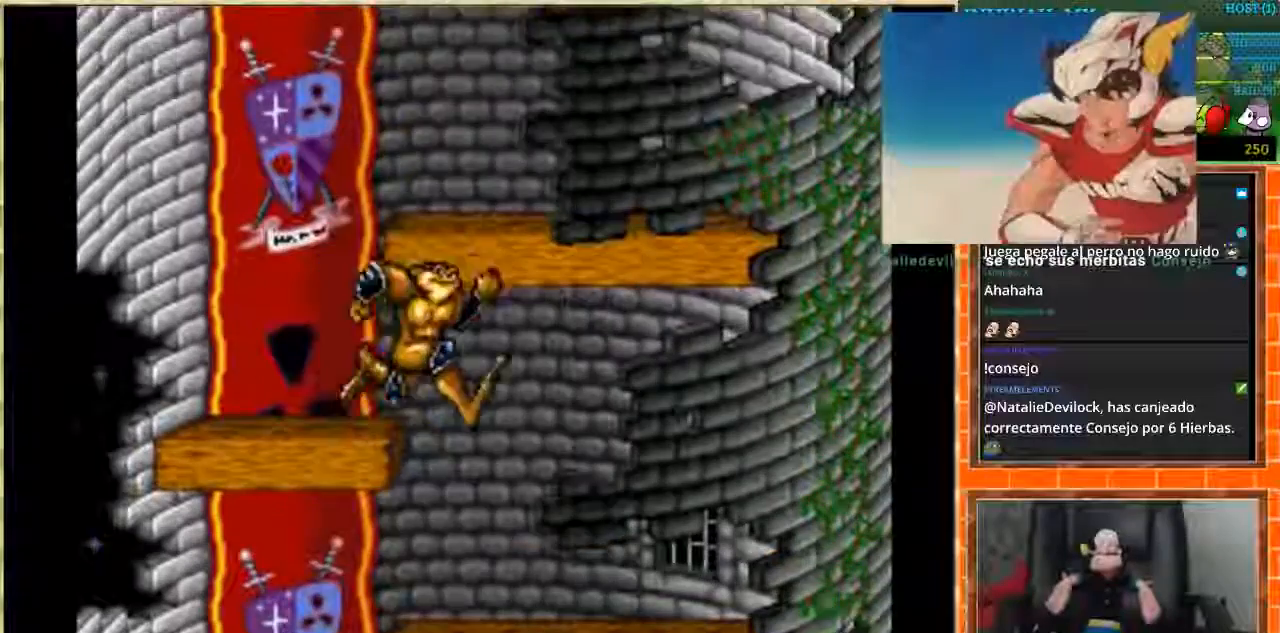
{"buttons": ["DPAD_RIGHT"], "events": [[34, "DPAD_RIGHT", "up"], [67, "DPAD_LEFT", "down"], [401, "DPAD_LEFT", "up"], [401, "DPAD_RIGHT", "down"]]}
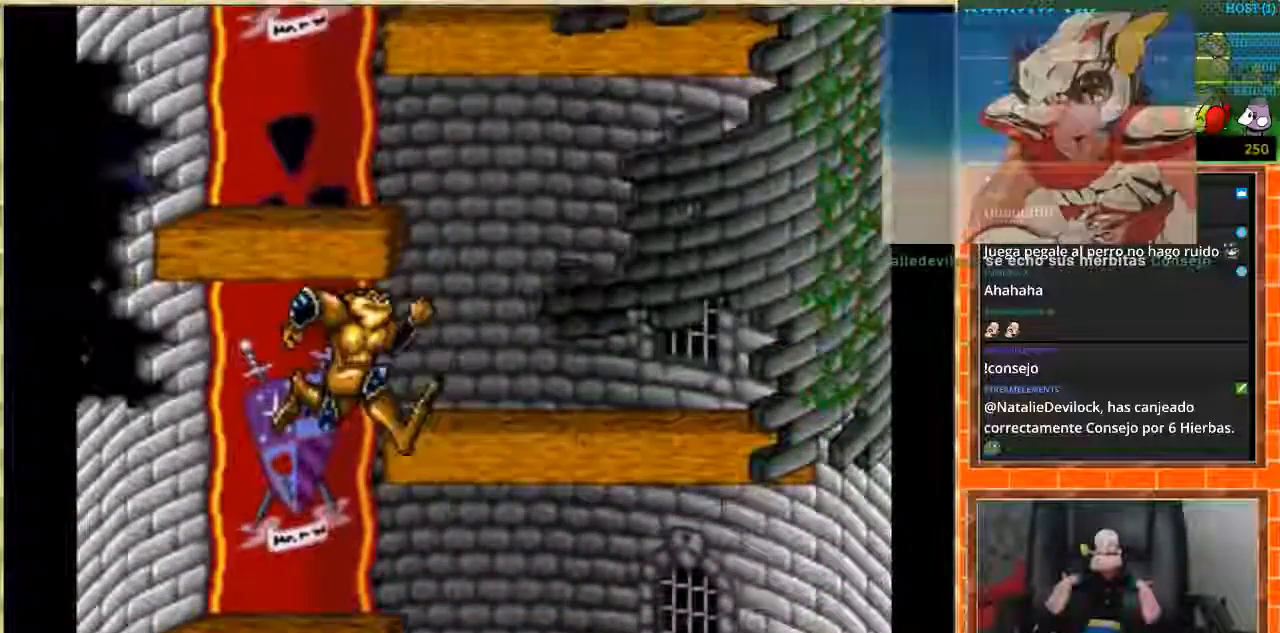
{"buttons": ["DPAD_LEFT"], "events": [[367, "DPAD_RIGHT", "up"], [400, "DPAD_LEFT", "down"]]}
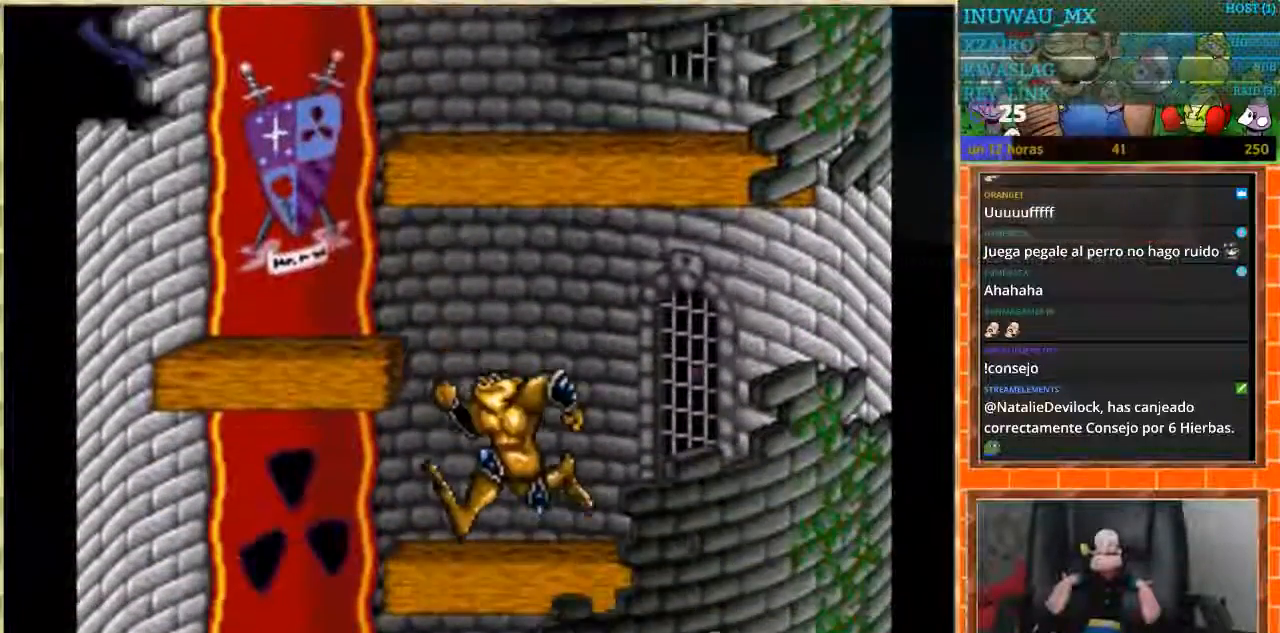
{"buttons": ["DPAD_LEFT"], "events": [[201, "DPAD_LEFT", "up"], [401, "DPAD_LEFT", "down"]]}
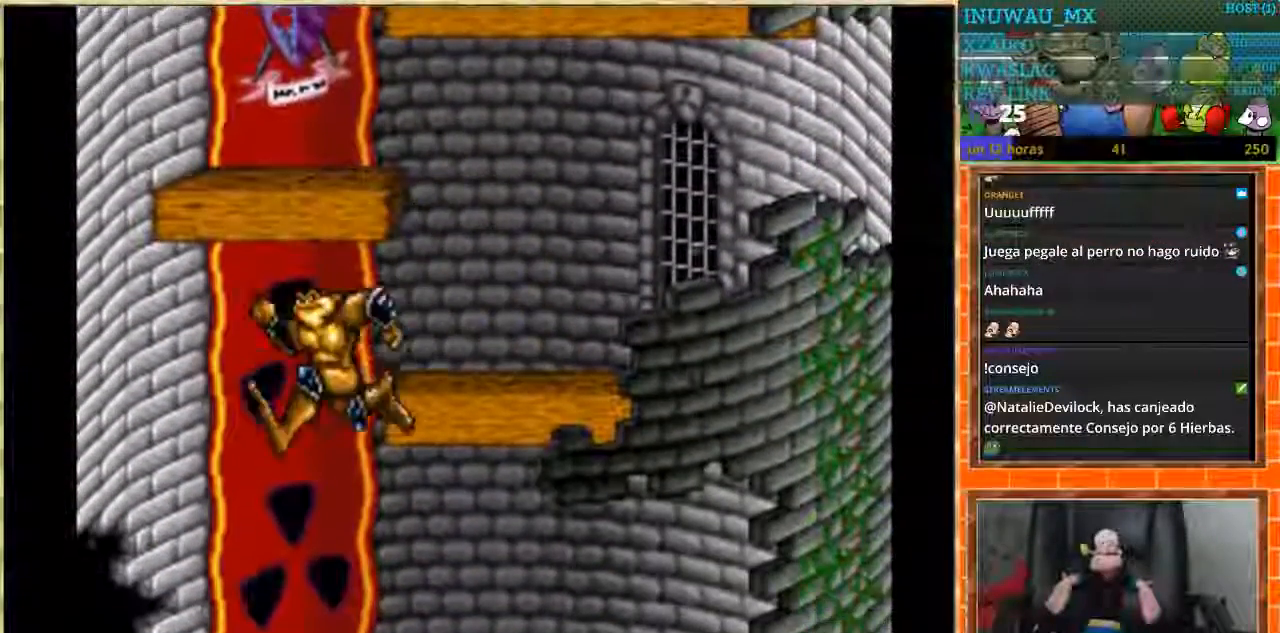
{"buttons": ["DPAD_RIGHT"], "events": [[67, "DPAD_LEFT", "up"], [100, "DPAD_RIGHT", "down"]]}
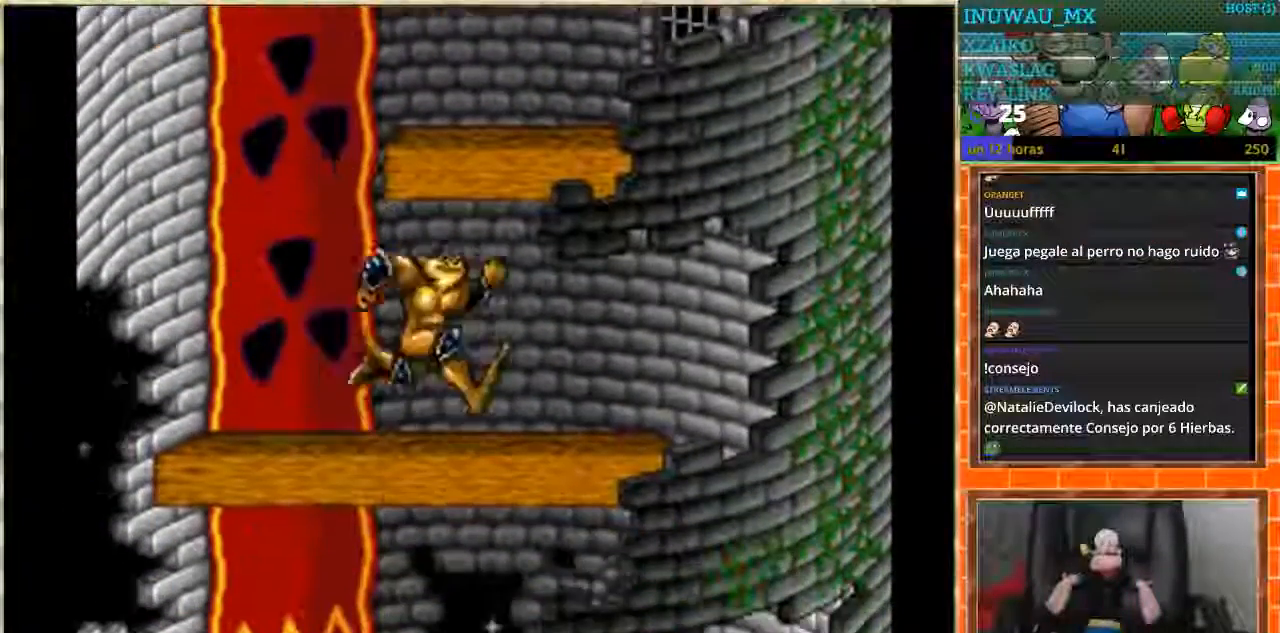
{"buttons": ["DPAD_LEFT"], "events": [[434, "DPAD_RIGHT", "up"], [468, "DPAD_LEFT", "down"]]}